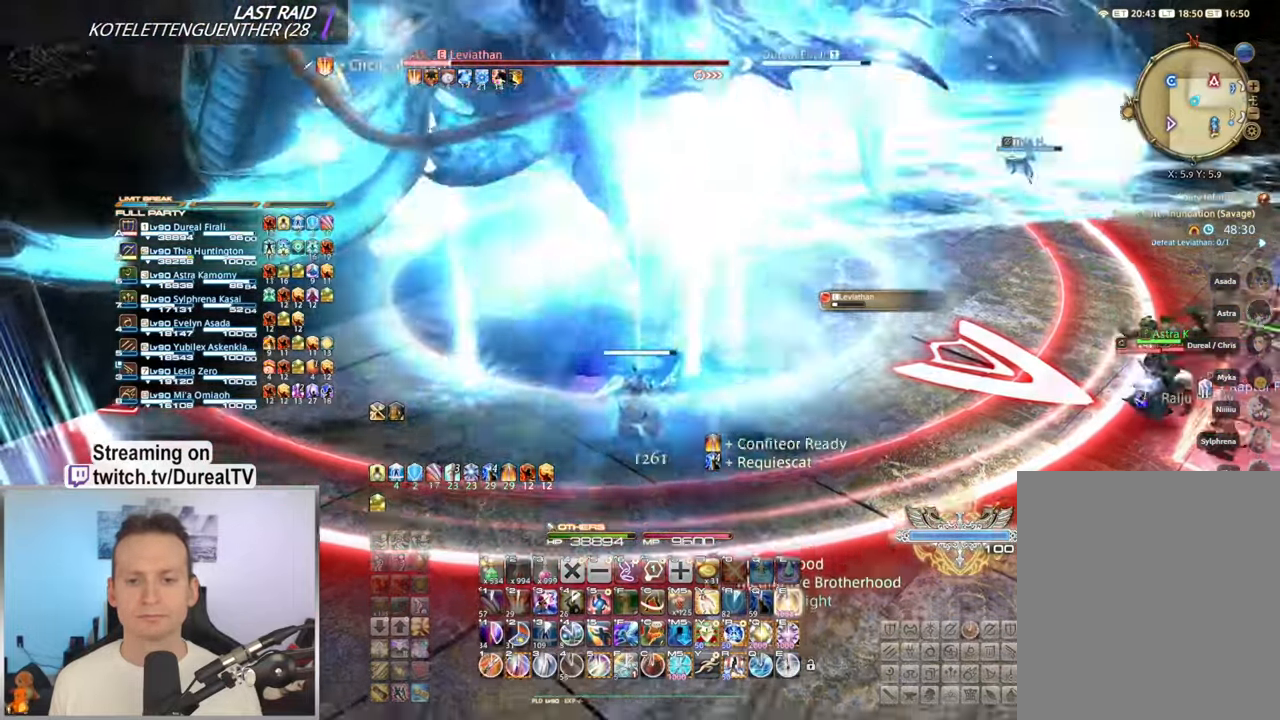
Gameplay with keyboard and mouse; each line is a JSON object with the keys and mouse buttons held at the frame after it. "events" lists presses ("down") and releases ("up") of "1", "2", "3", "4", "5", "a", "alt", "b", "c", "ctrl", "d", "e", "f", "g", "q", "r", "s", "shift", "space", "t", "tab", "v", "w", "x", "z", "mouse_left", "mouse_wheel", "mouse_right", "mouse_mb4" and "mouse_mb5" between this image and that frame as [ms after this image, input, new state], when the widget could be followed in between. "mouse_left", "mouse_wheel", "mouse_right", "mouse_mb4", "mouse_mb5" = the "left", "wheel", "right", "mb4", "mb5" buttons of the "mouse" list. No other keys are recorded. "wheel" means that the mouse wheel is clicked or scrolled. Mouse movement is not recorded.
{"keys": ["ctrl"], "mouse": ["right"], "events": [[17, "e", "up"], [100, "e", "down"], [200, "e", "up"], [250, "e", "down"], [350, "e", "up"]]}
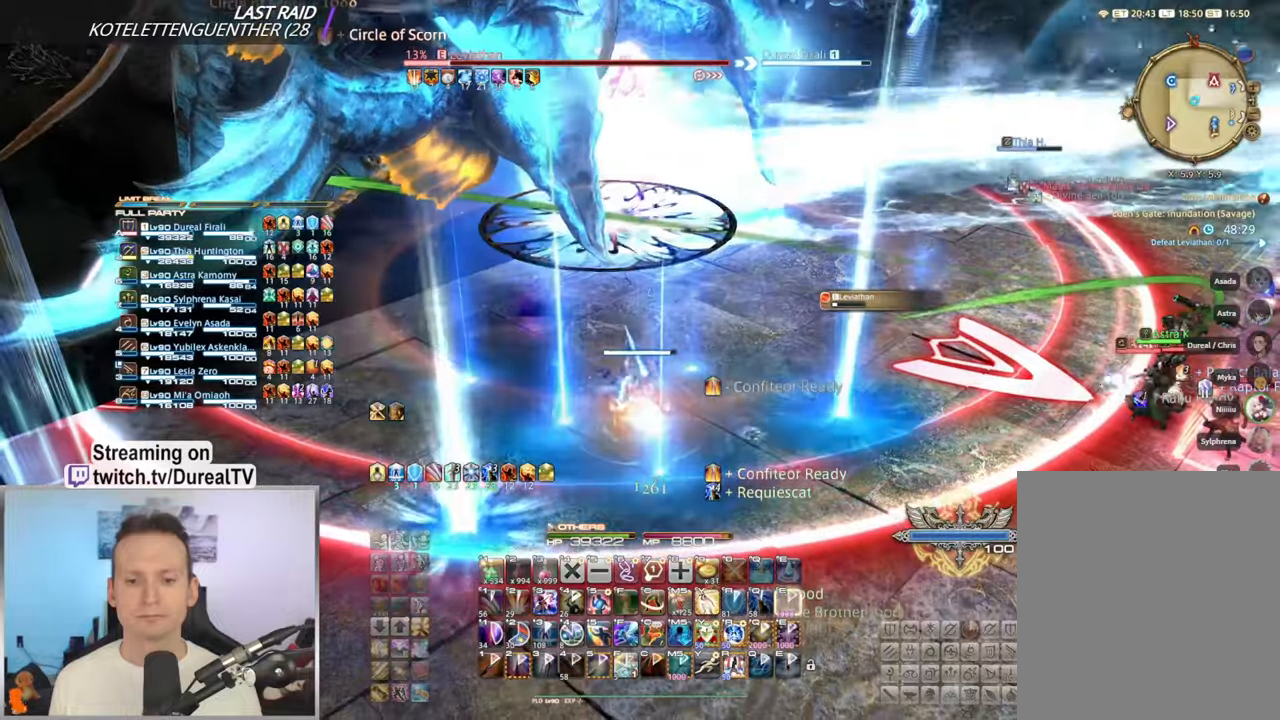
{"keys": ["f"], "mouse": ["right"], "events": [[33, "3", "down"], [116, "3", "up"], [200, "ctrl", "up"], [500, "f", "down"]]}
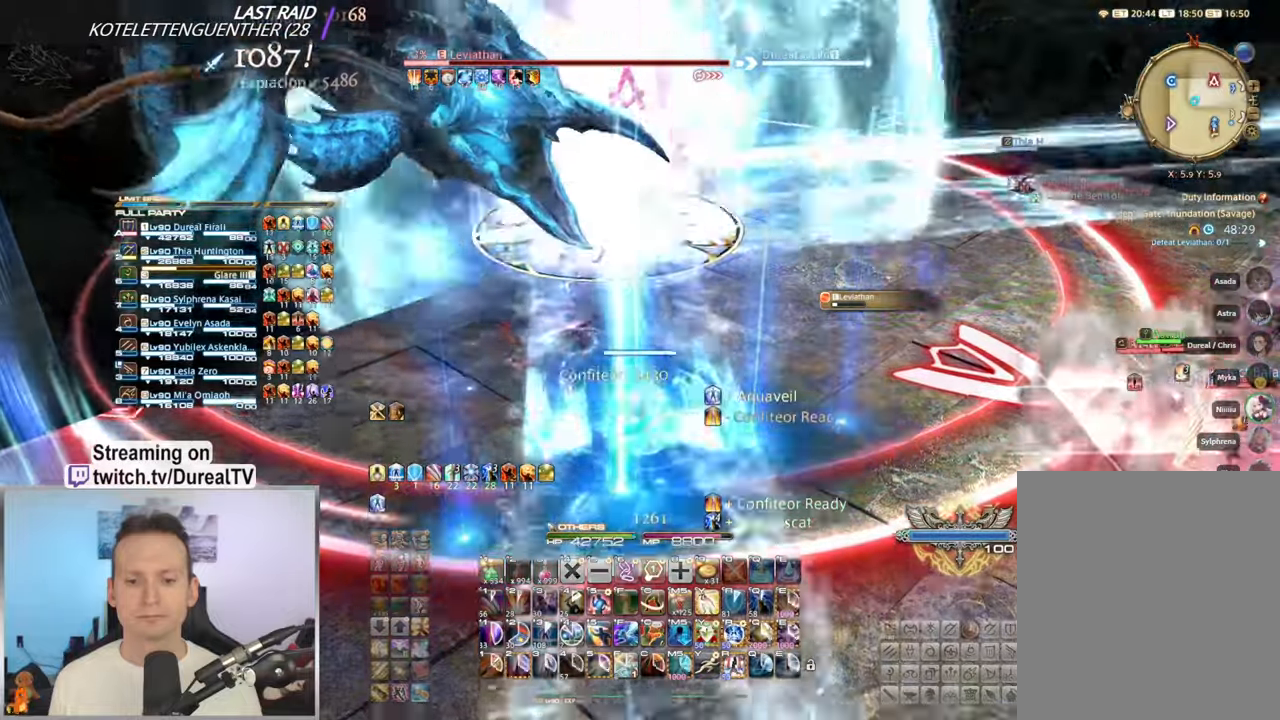
{"keys": [], "mouse": ["right"], "events": [[100, "f", "up"], [166, "f", "down"], [250, "f", "up"]]}
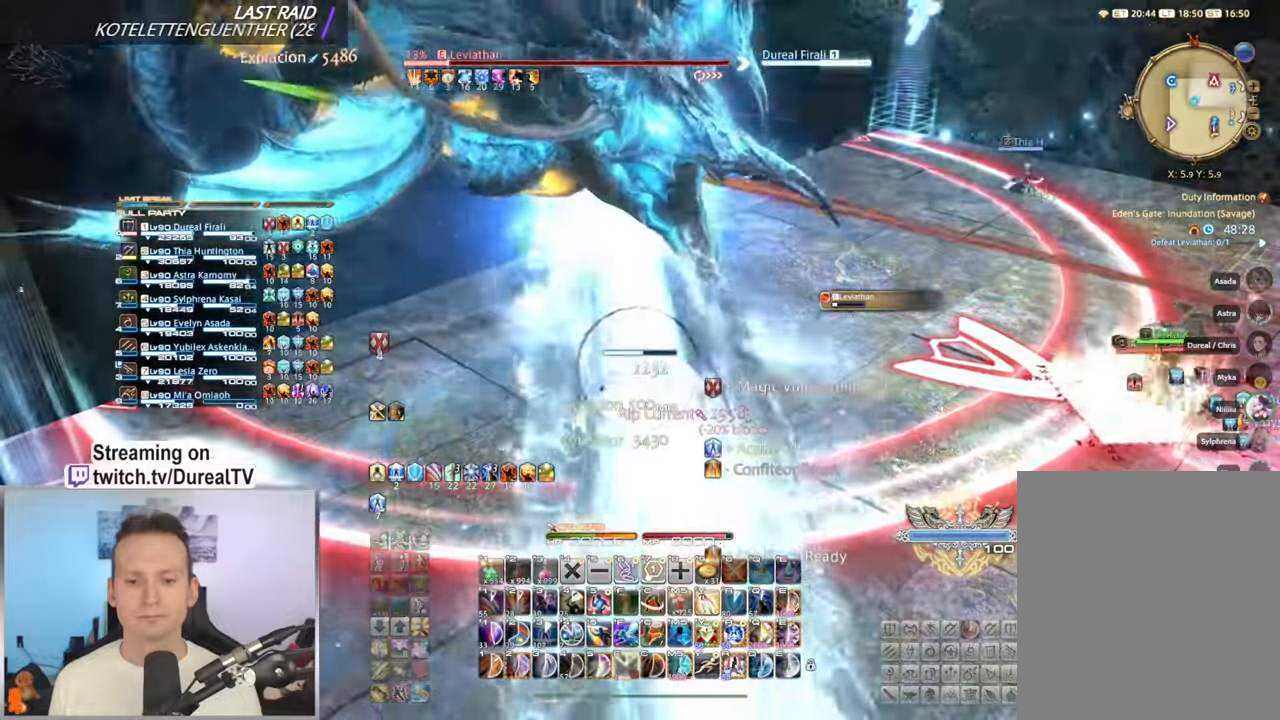
{"keys": ["ctrl"], "mouse": ["right"], "events": [[100, "ctrl", "down"], [366, "e", "down"], [466, "e", "up"]]}
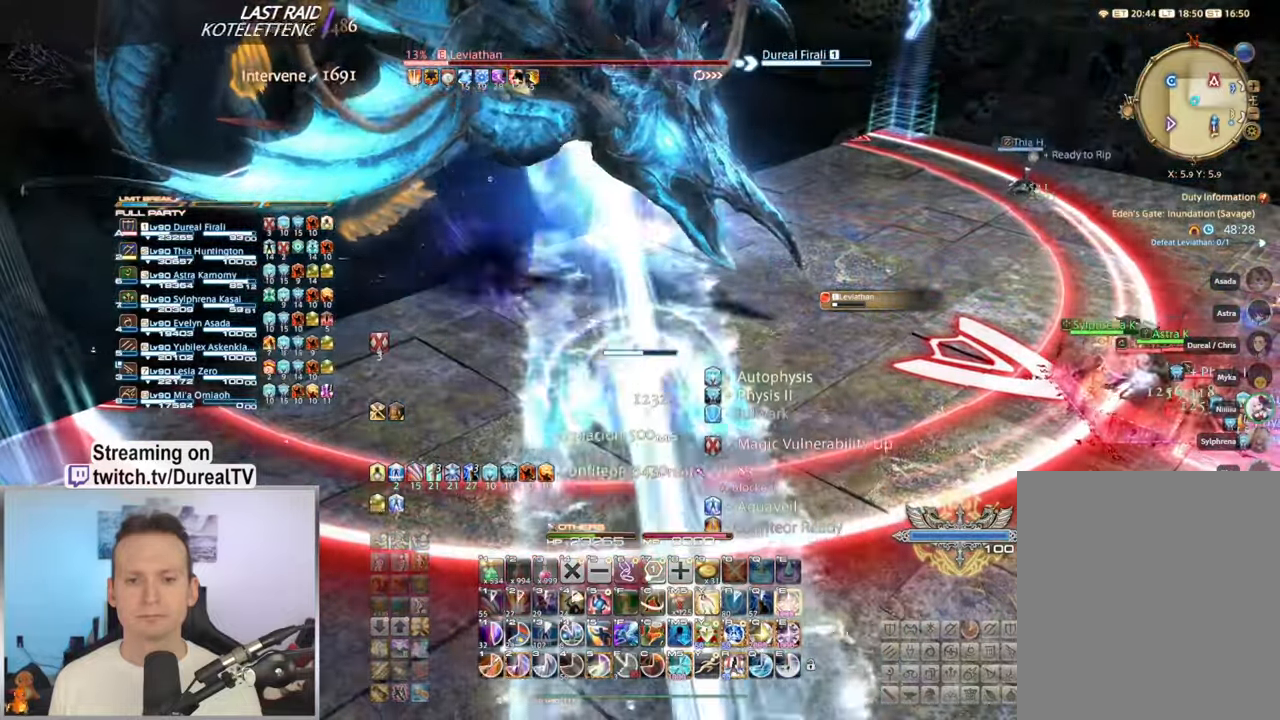
{"keys": ["ctrl", "w"], "mouse": ["right"], "events": [[50, "e", "down"], [150, "e", "up"], [166, "w", "down"], [216, "e", "down"], [300, "e", "up"], [400, "e", "down"], [483, "e", "up"]]}
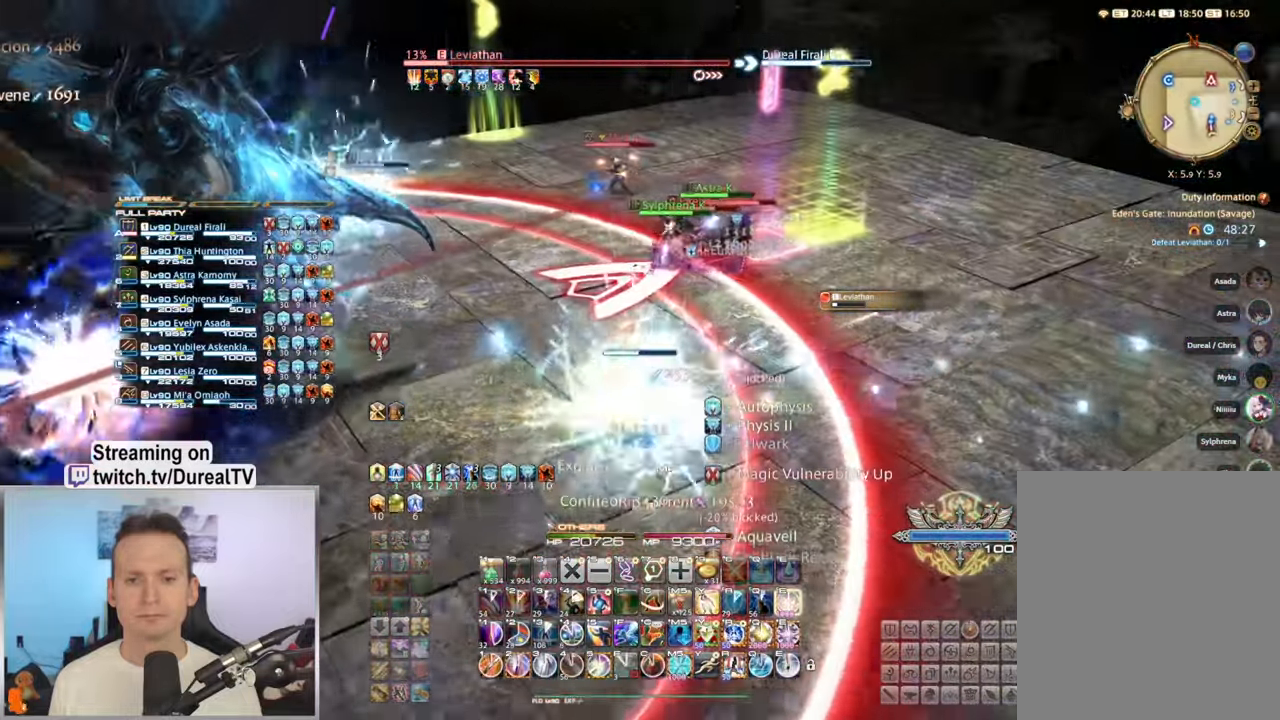
{"keys": ["ctrl", "w"], "mouse": ["right"], "events": [[50, "e", "down"], [150, "e", "up"], [200, "e", "down"], [316, "e", "up"], [366, "e", "down"], [500, "e", "up"]]}
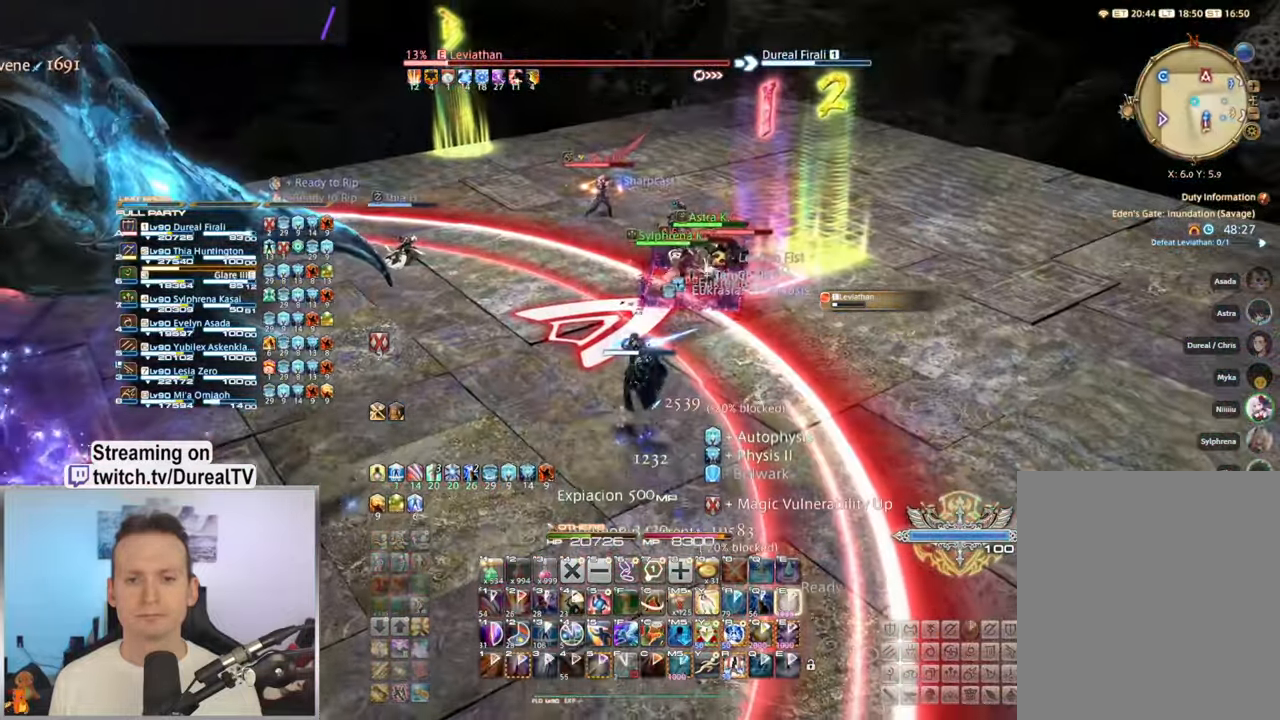
{"keys": ["w"], "mouse": ["right"], "events": [[50, "ctrl", "up"], [333, "f", "down"], [483, "f", "up"]]}
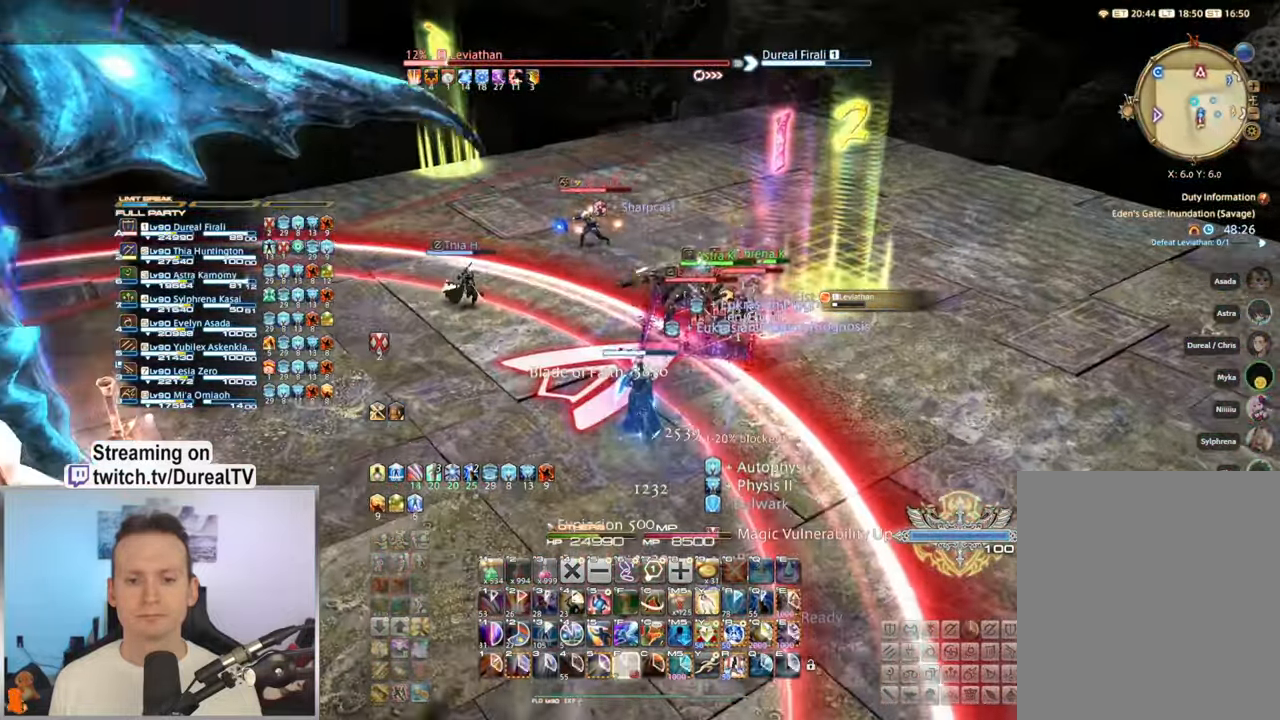
{"keys": ["ctrl"], "mouse": ["right"], "events": [[450, "ctrl", "down"], [450, "w", "up"]]}
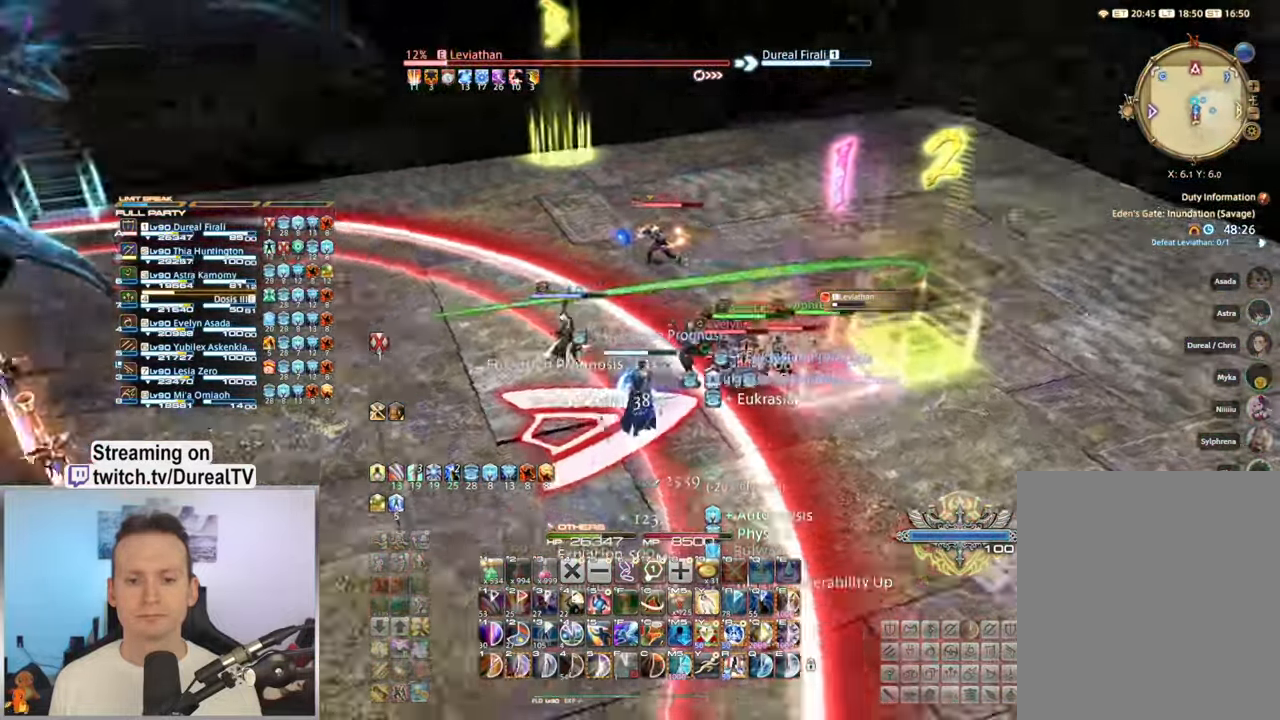
{"keys": ["ctrl", "s"], "mouse": ["right"], "events": [[266, "s", "down"], [333, "e", "down"], [433, "e", "up"]]}
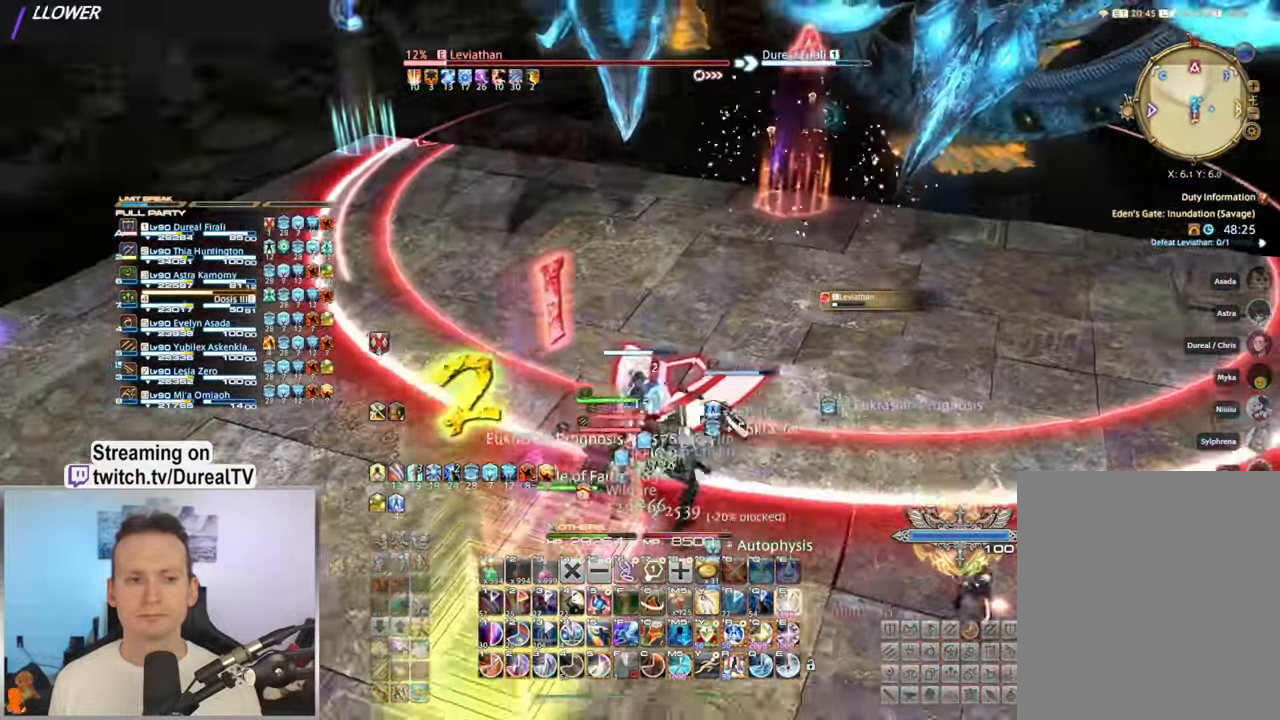
{"keys": ["ctrl"], "mouse": ["right"], "events": [[16, "e", "down"], [100, "e", "up"], [183, "e", "down"], [283, "e", "up"], [366, "e", "down"], [466, "e", "up"], [500, "s", "up"]]}
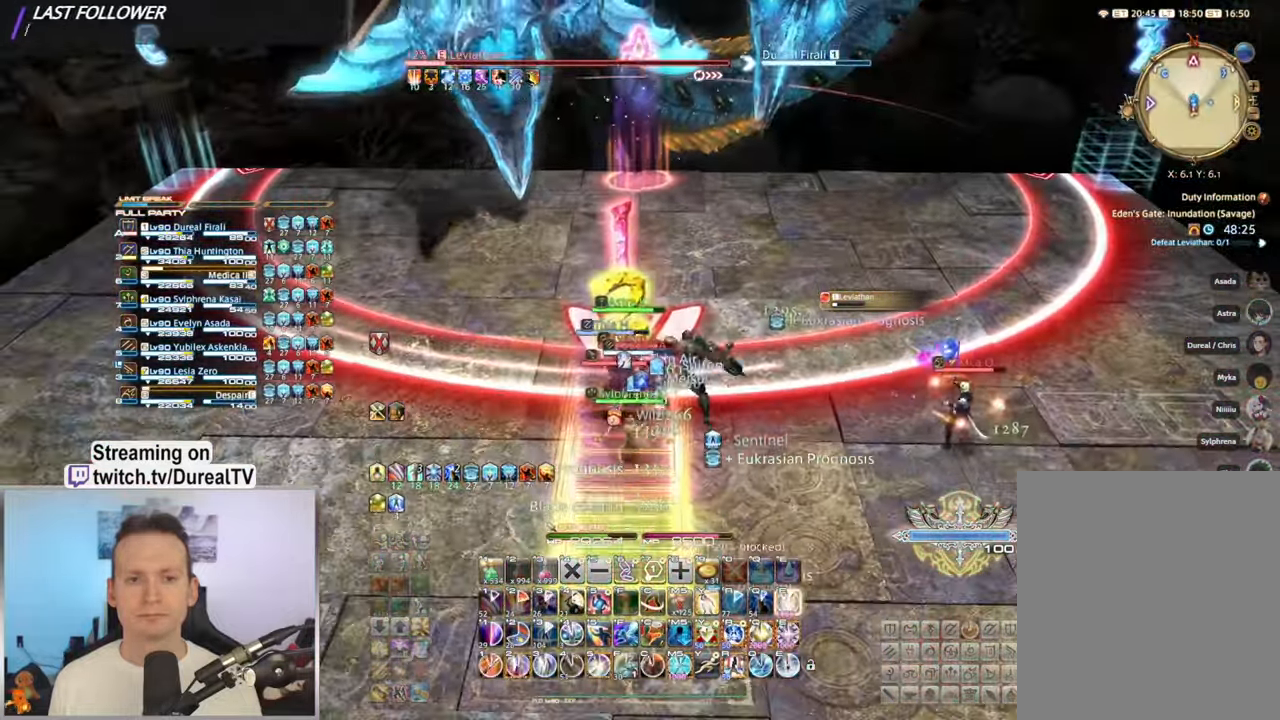
{"keys": [], "mouse": ["right"], "events": [[50, "e", "down"], [183, "e", "up"], [200, "a", "down"], [216, "e", "down"], [283, "a", "up"], [333, "e", "up"], [383, "ctrl", "up"]]}
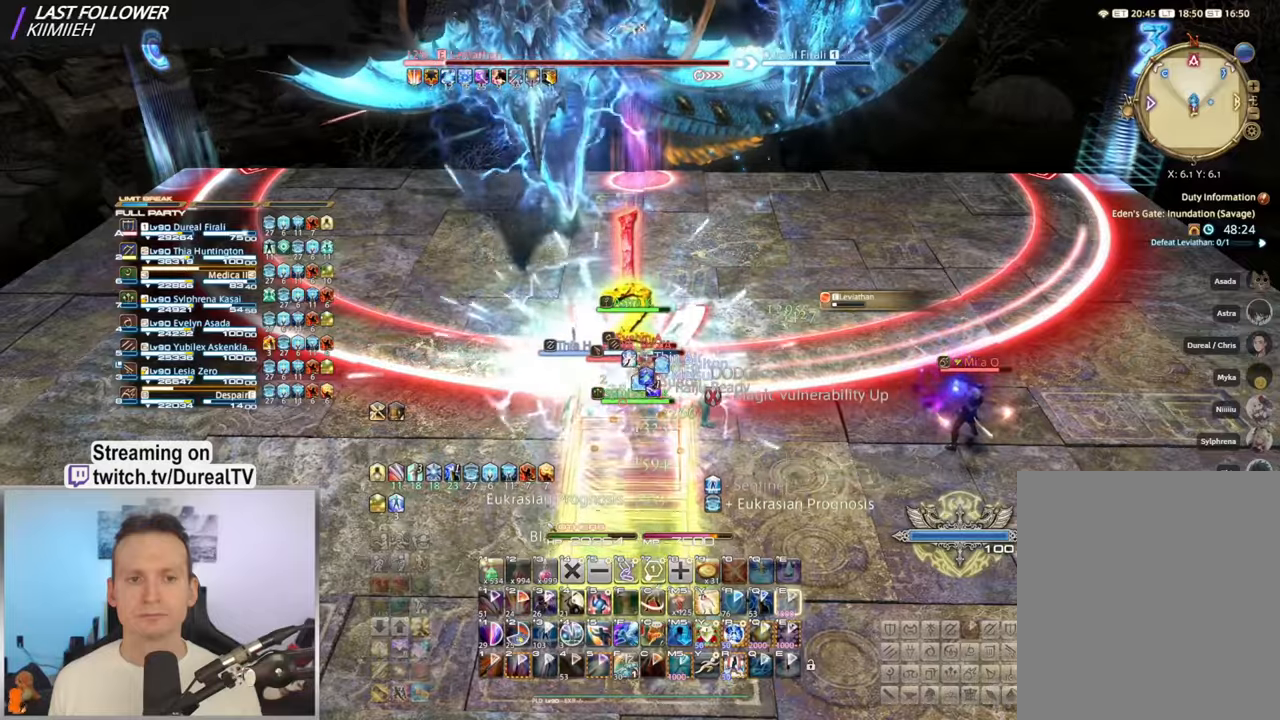
{"keys": [], "mouse": ["right"], "events": [[100, "f", "down"], [250, "f", "up"]]}
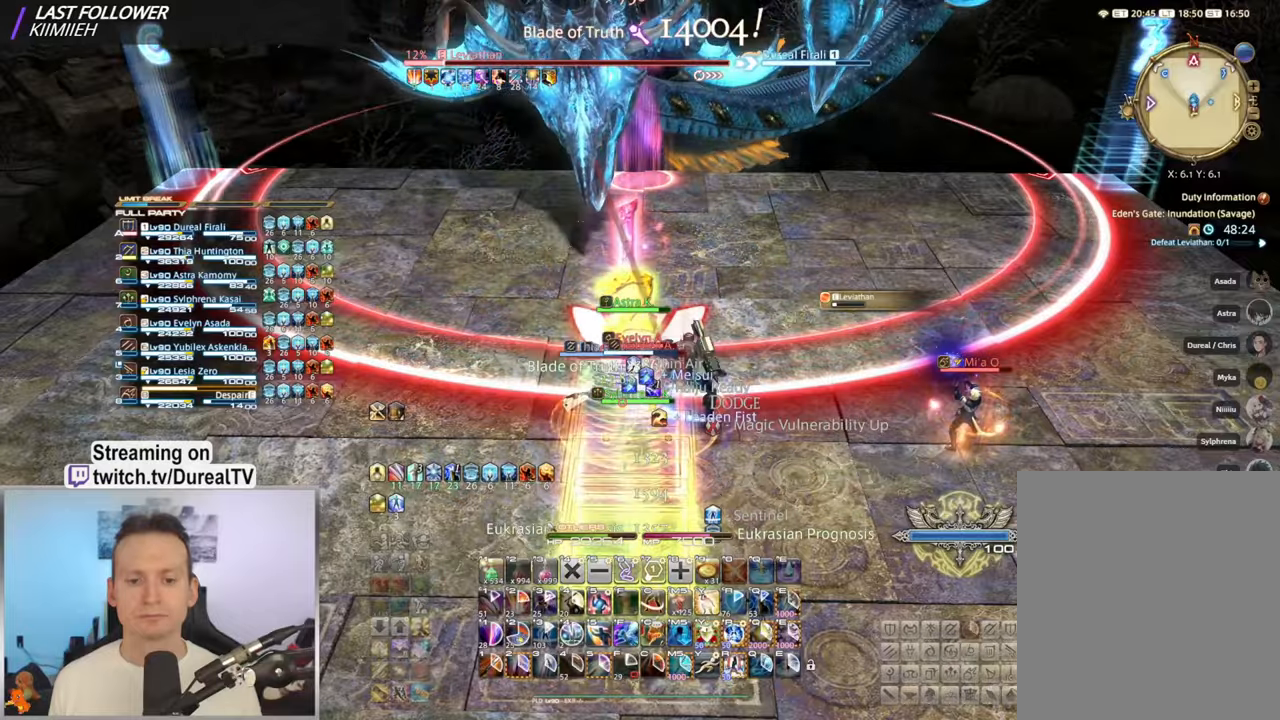
{"keys": ["ctrl"], "mouse": ["right"], "events": [[267, "ctrl", "down"]]}
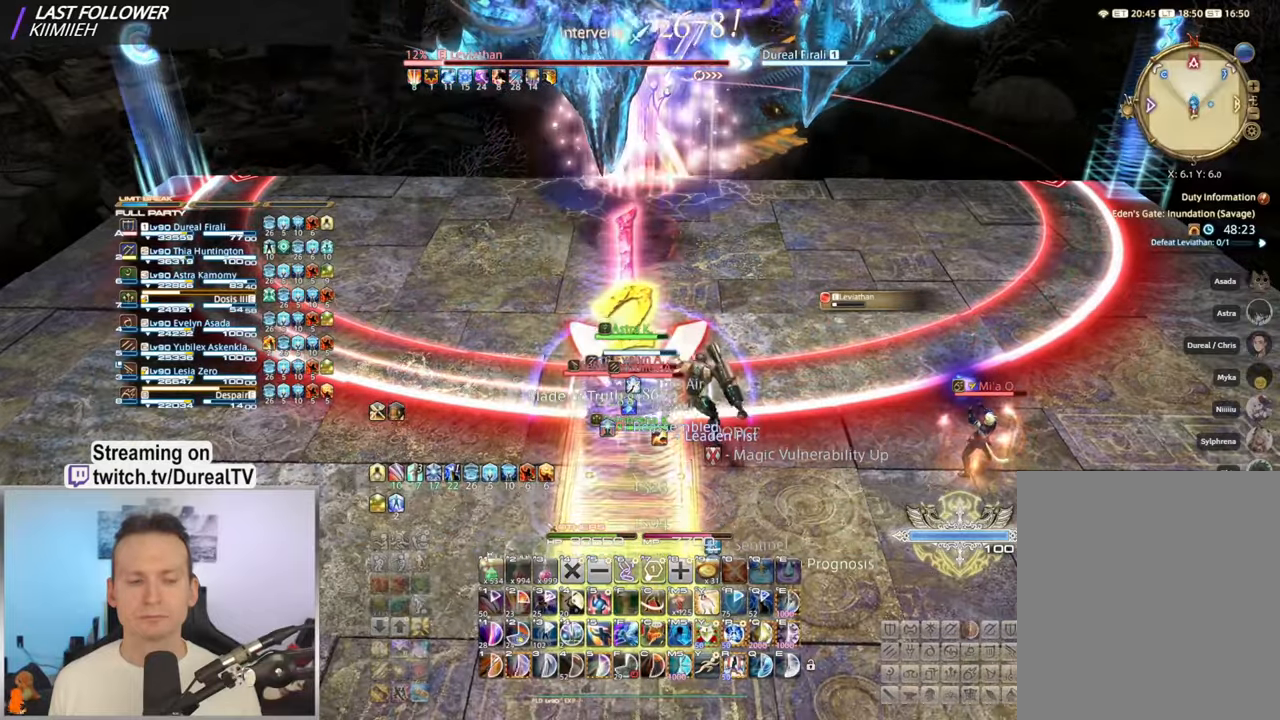
{"keys": ["ctrl", "e"], "mouse": ["right"], "events": [[100, "e", "down"], [117, "s", "down"], [200, "e", "up"], [300, "s", "up"], [317, "e", "down"], [400, "e", "up"], [500, "e", "down"]]}
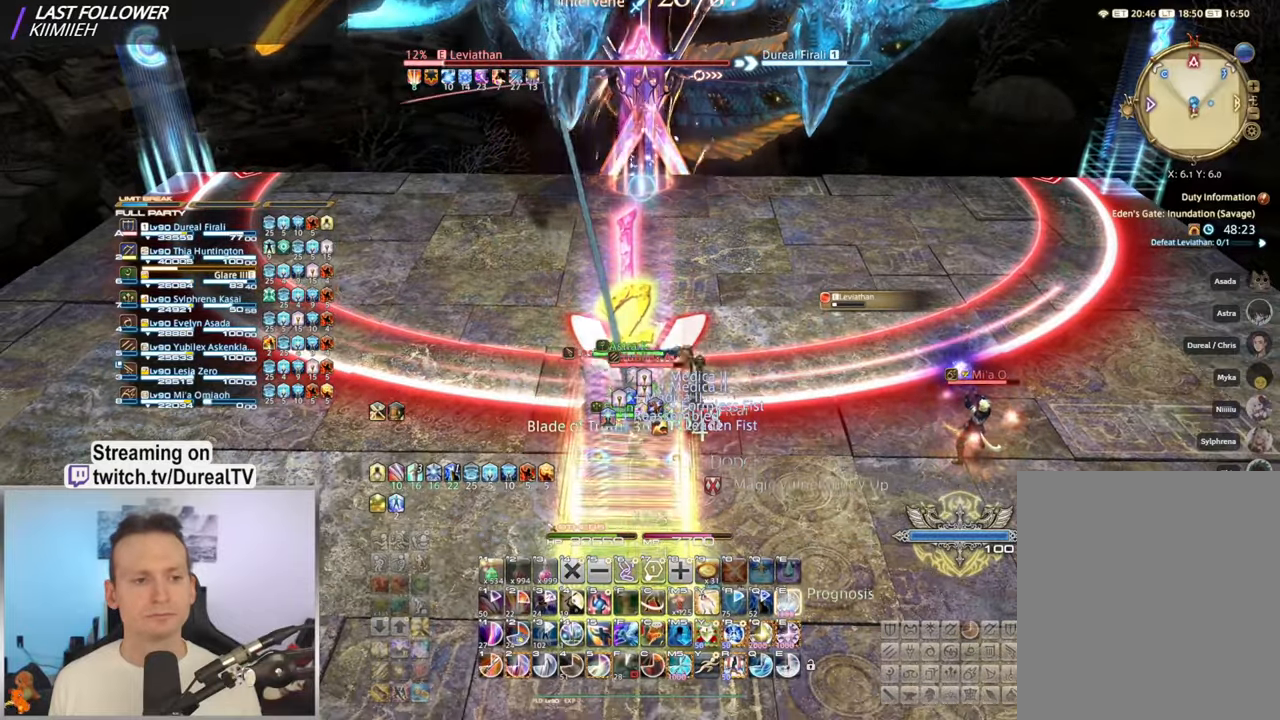
{"keys": ["ctrl", "e"], "mouse": ["right"], "events": [[83, "e", "up"], [183, "e", "down"], [267, "e", "up"], [317, "e", "down"], [433, "e", "up"], [500, "e", "down"]]}
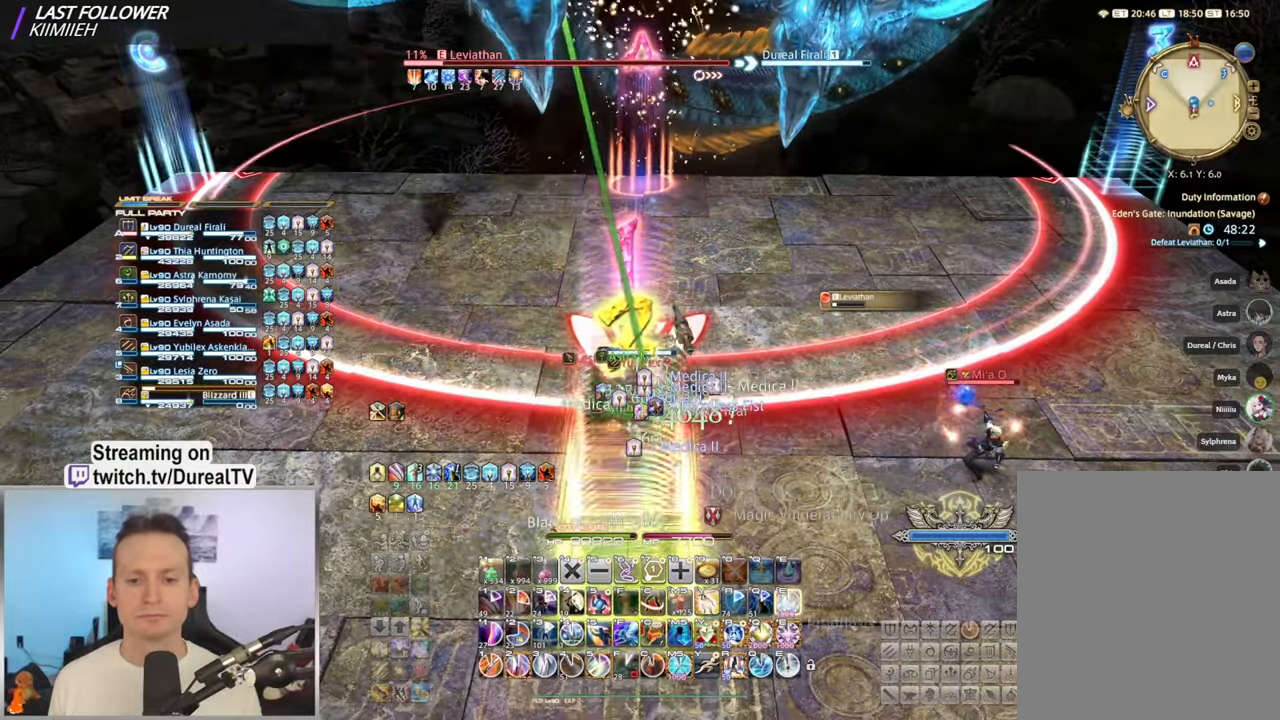
{"keys": [], "mouse": ["right"], "events": [[100, "e", "up"], [167, "e", "down"], [283, "e", "up"], [383, "ctrl", "up"]]}
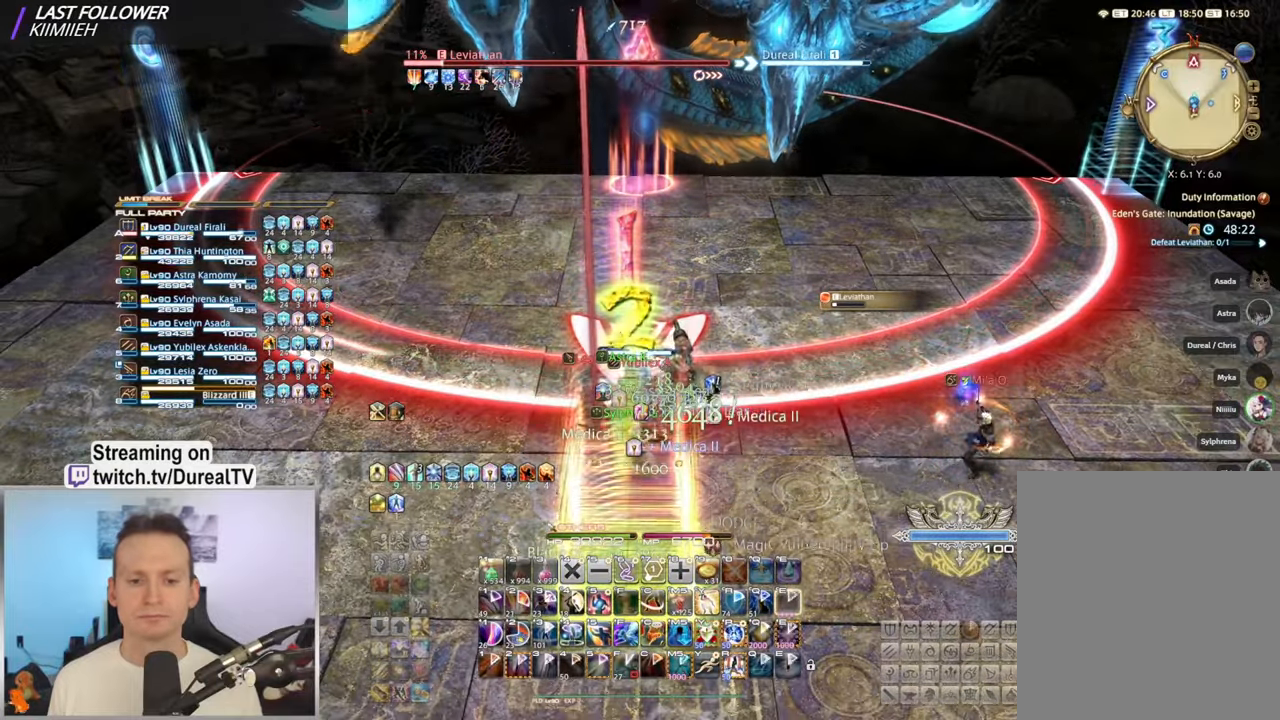
{"keys": [], "mouse": ["right"], "events": [[83, "shift", "down"], [150, "4", "down"], [250, "4", "up"], [317, "shift", "up"]]}
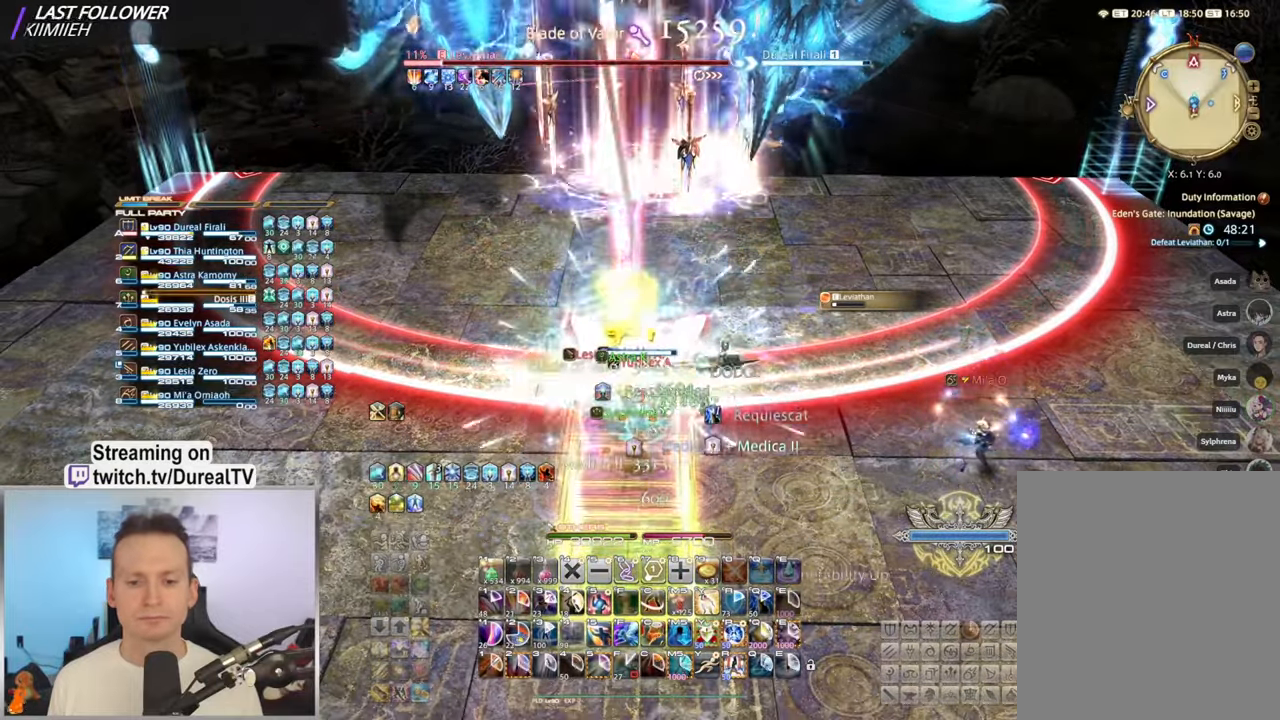
{"keys": [], "mouse": ["right"], "events": []}
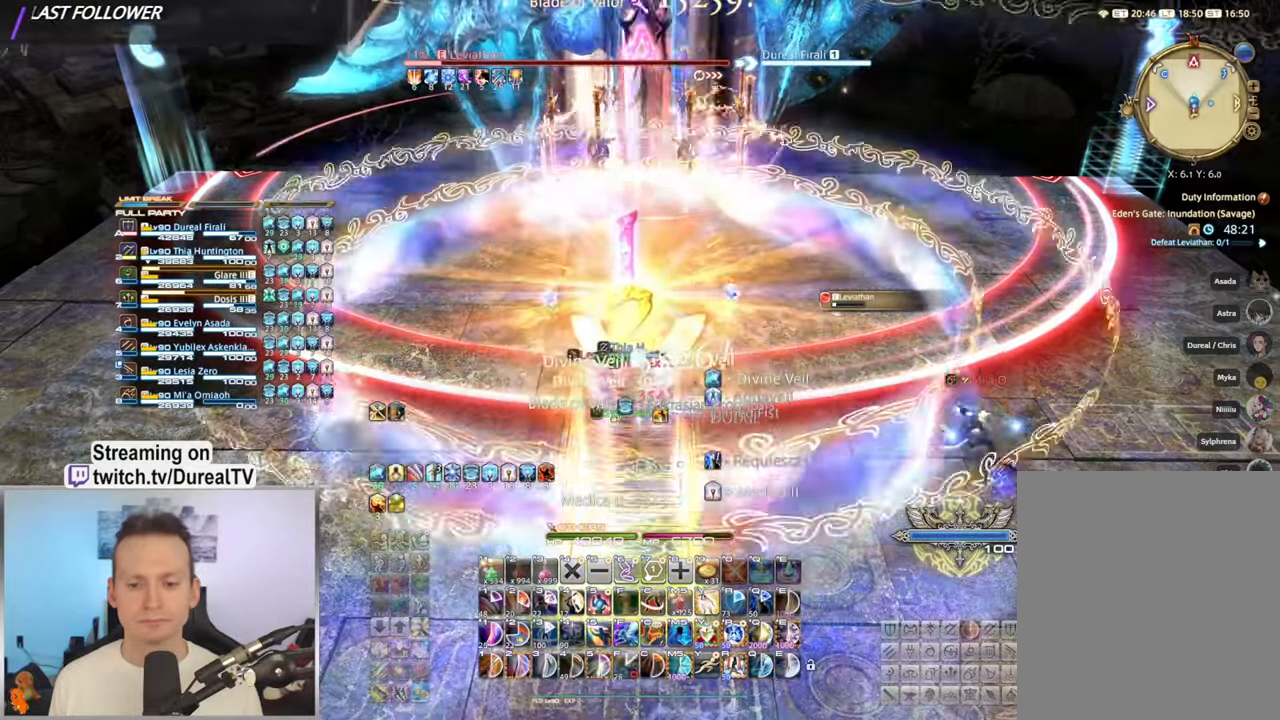
{"keys": [], "mouse": ["right", "mb5"], "events": [[400, "mouse_mb5", "down"]]}
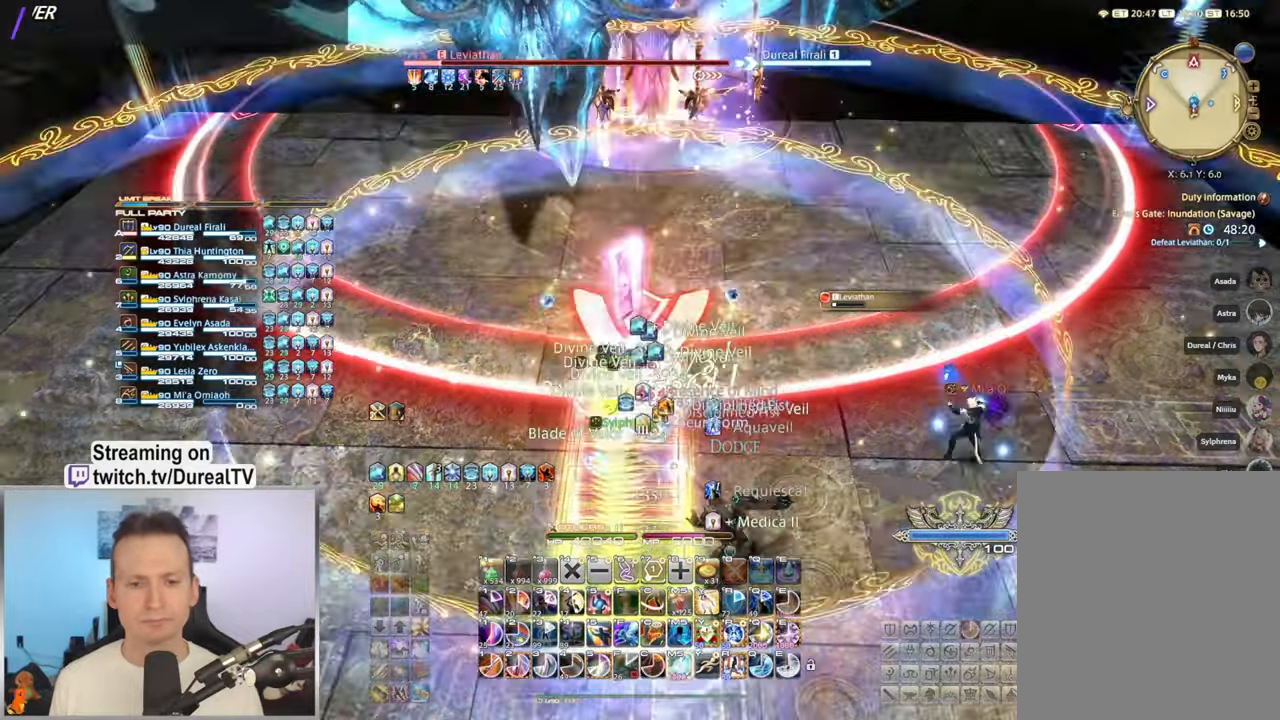
{"keys": [], "mouse": ["right"], "events": [[33, "mouse_mb5", "up"], [117, "mouse_mb5", "down"], [233, "mouse_mb5", "up"], [333, "mouse_mb5", "down"], [433, "mouse_mb5", "up"]]}
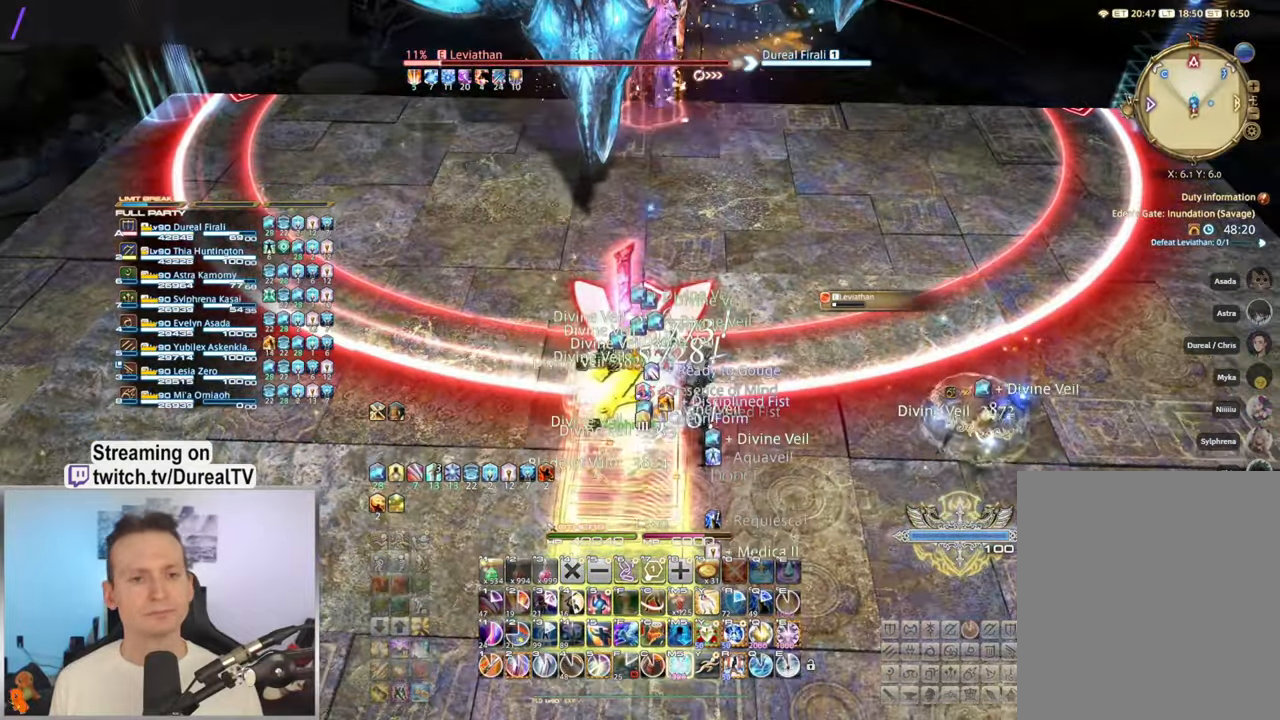
{"keys": [], "mouse": ["right"], "events": [[17, "mouse_mb5", "down"], [133, "mouse_mb5", "up"]]}
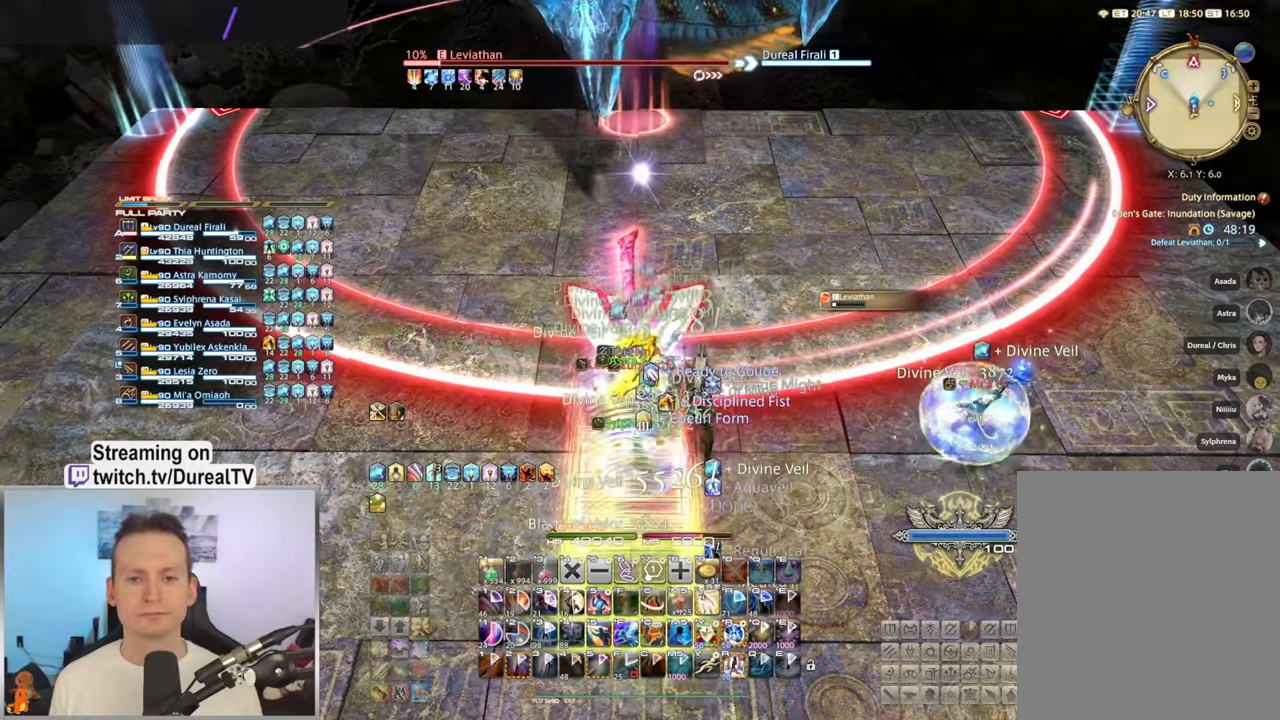
{"keys": [], "mouse": ["right"], "events": []}
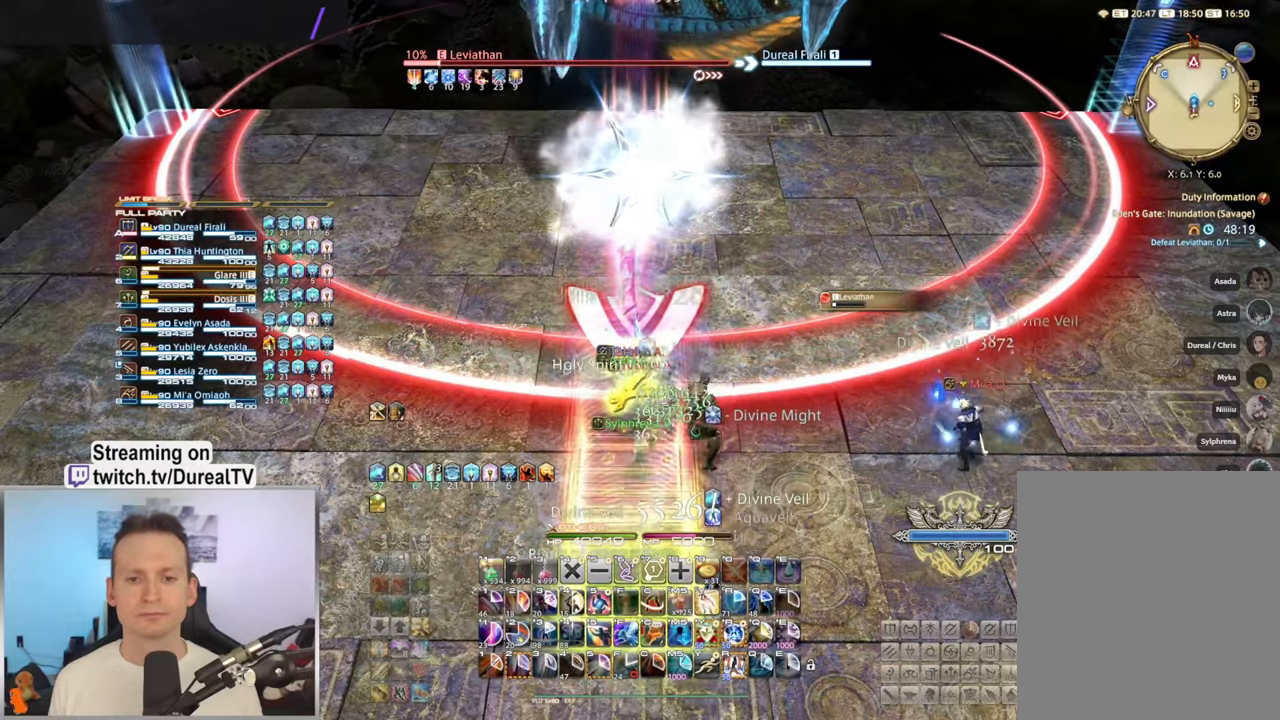
{"keys": [], "mouse": ["right"], "events": [[34, "a", "down"], [117, "a", "up"], [234, "d", "down"], [300, "d", "up"]]}
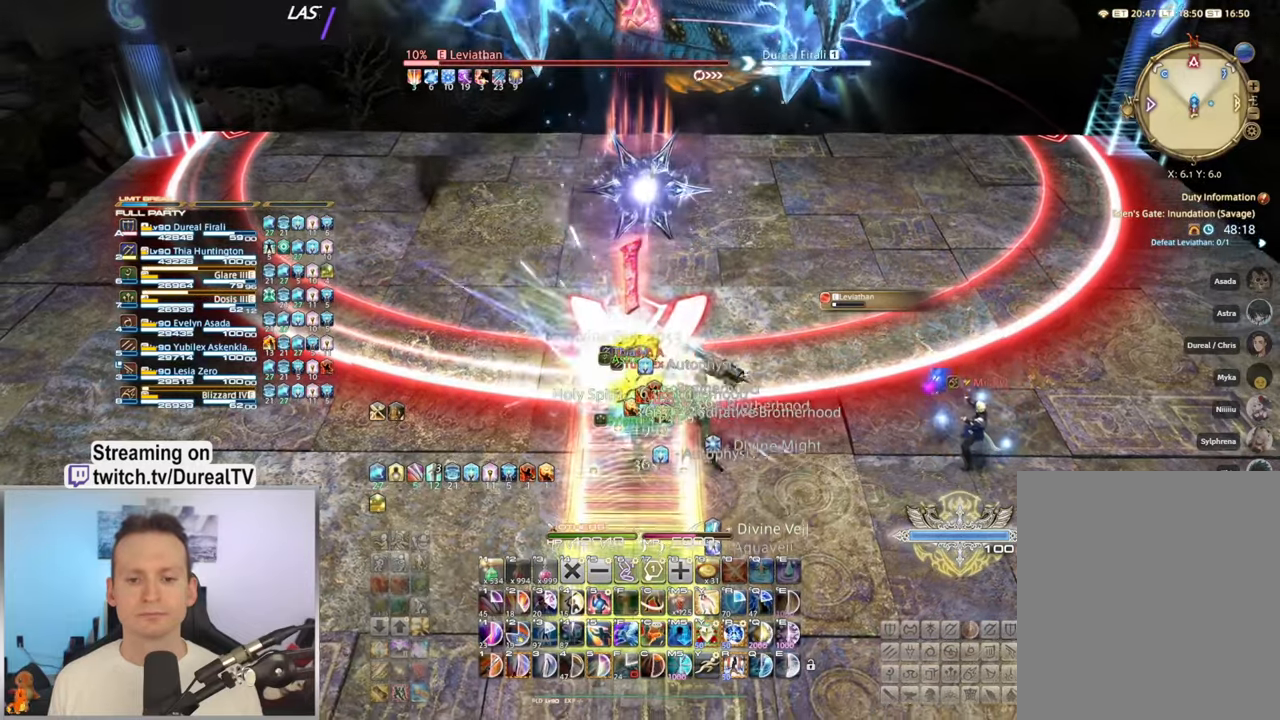
{"keys": [], "mouse": ["right"], "events": [[417, "5", "down"], [467, "5", "up"]]}
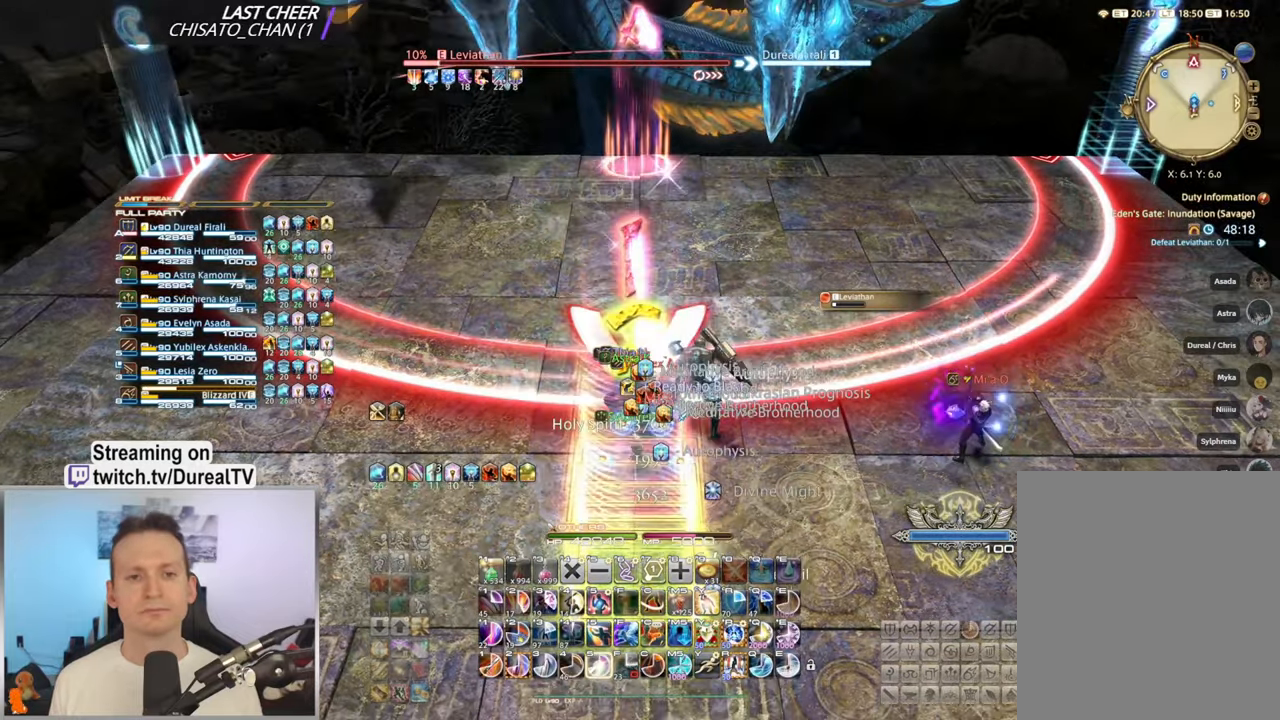
{"keys": ["5"], "mouse": ["right"], "events": [[100, "5", "down"], [167, "5", "up"], [284, "5", "down"], [350, "5", "up"], [450, "5", "down"]]}
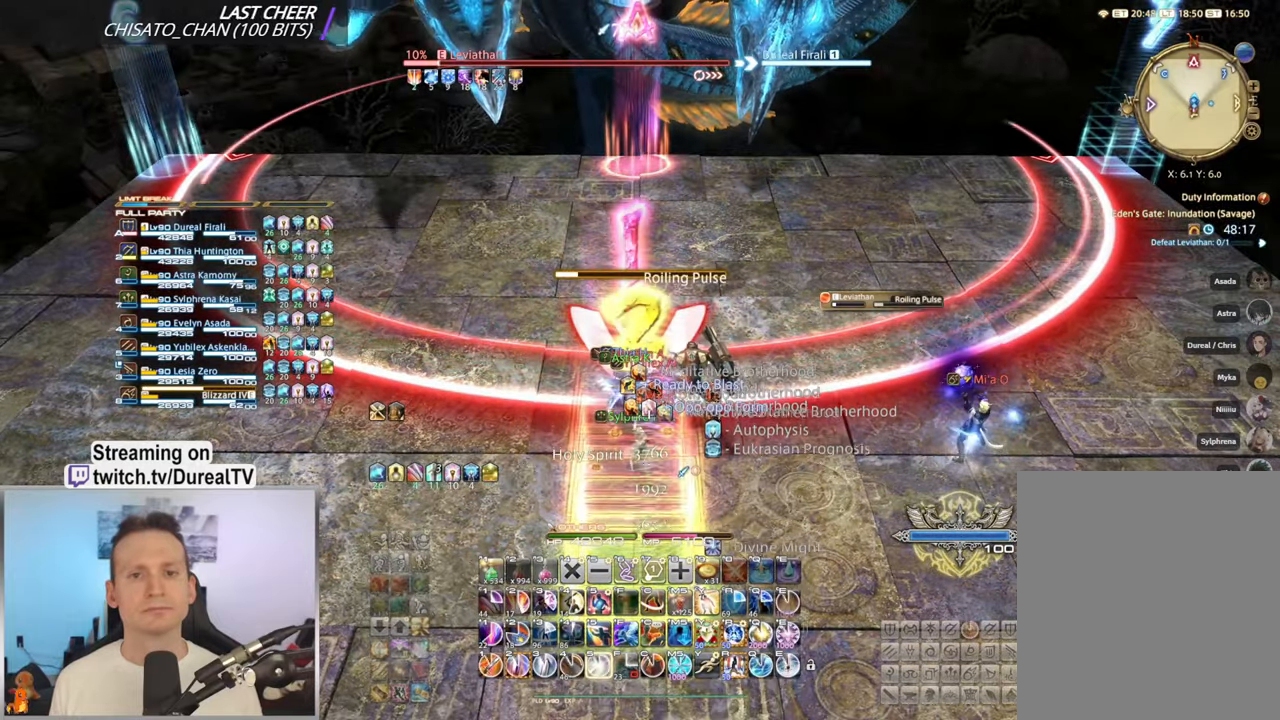
{"keys": [], "mouse": ["right"], "events": [[17, "5", "up"], [134, "5", "down"], [217, "5", "up"], [317, "5", "down"], [384, "5", "up"]]}
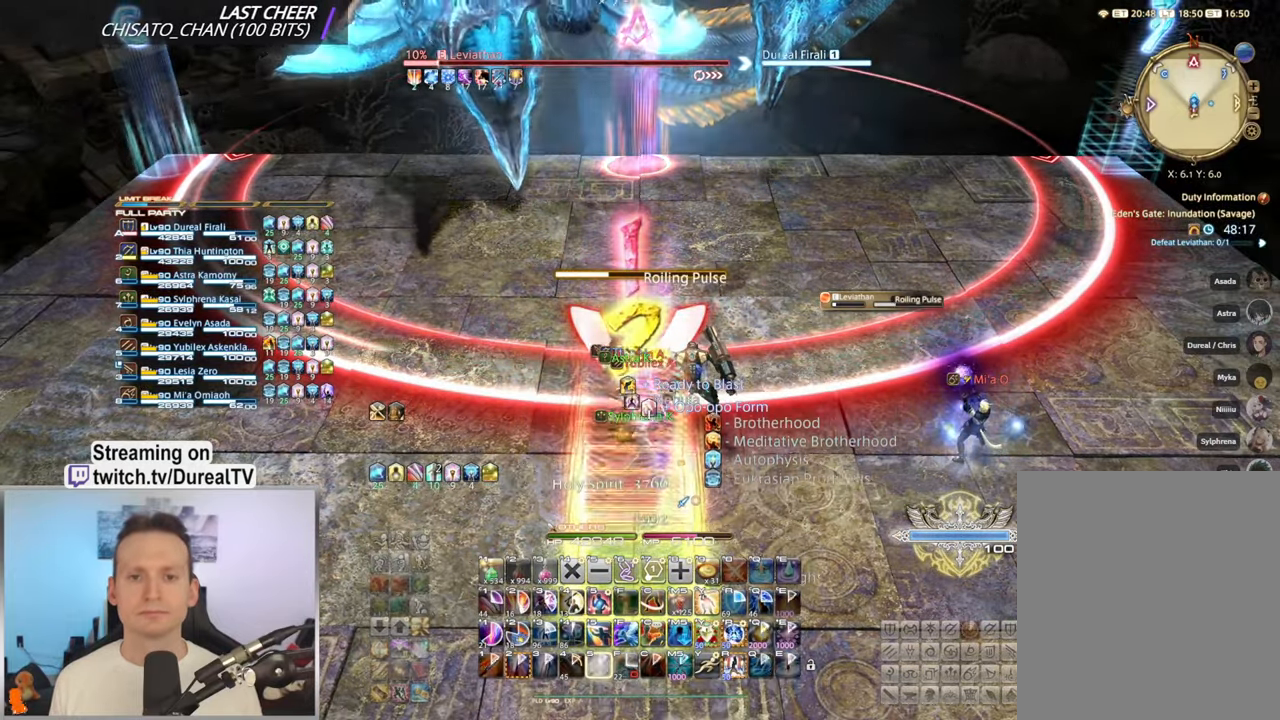
{"keys": [], "mouse": ["wheel", "right"], "events": [[467, "mouse_wheel", "down"]]}
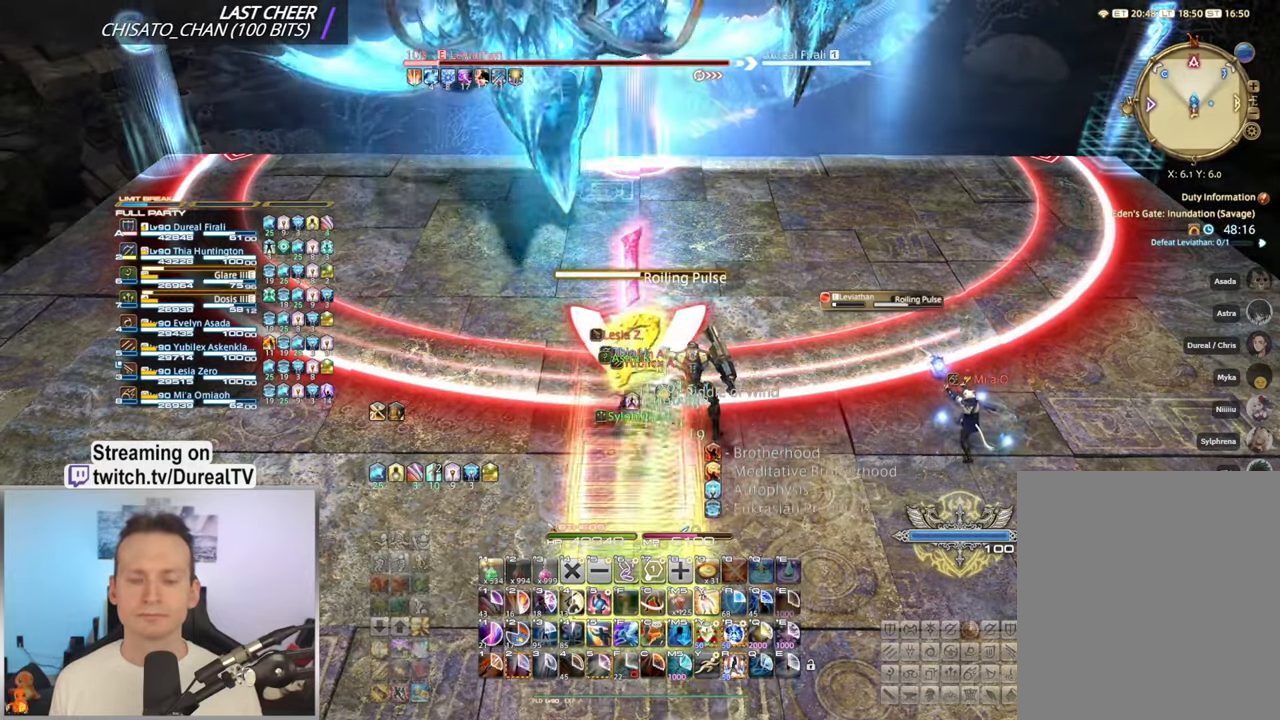
{"keys": [], "mouse": ["right"], "events": [[100, "mouse_wheel", "up"]]}
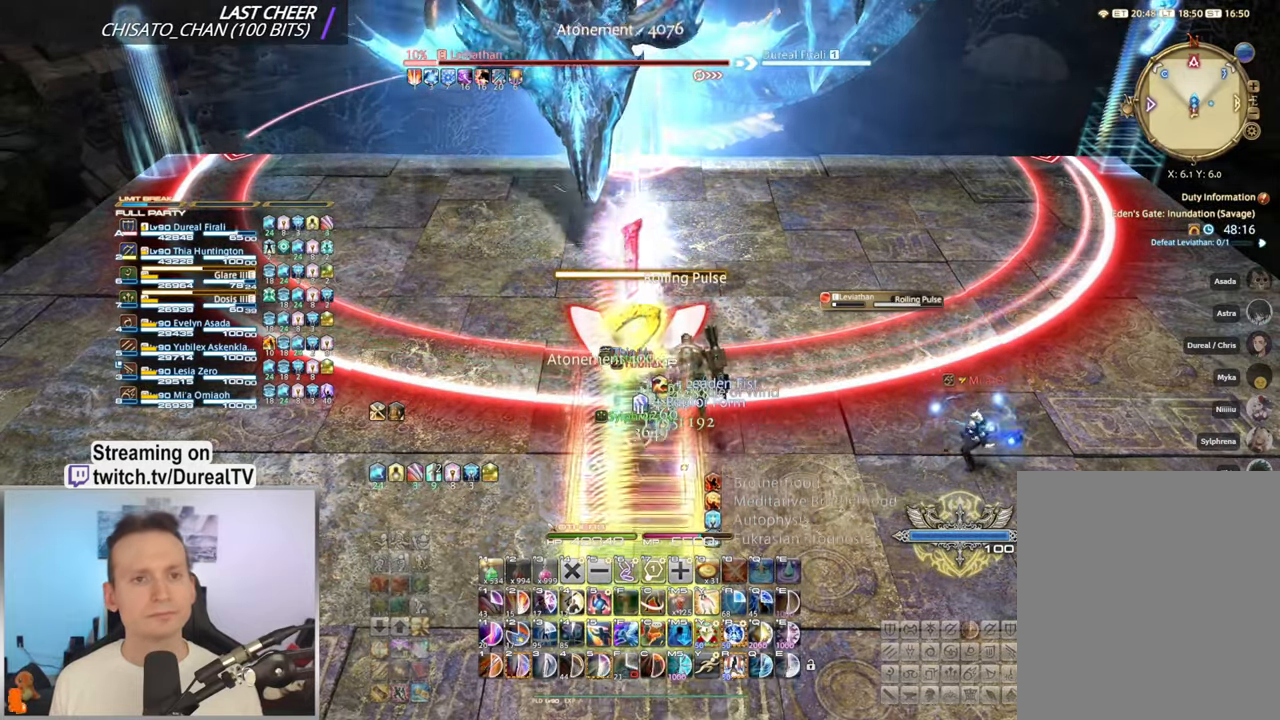
{"keys": ["5"], "mouse": ["right"], "events": [[484, "5", "down"]]}